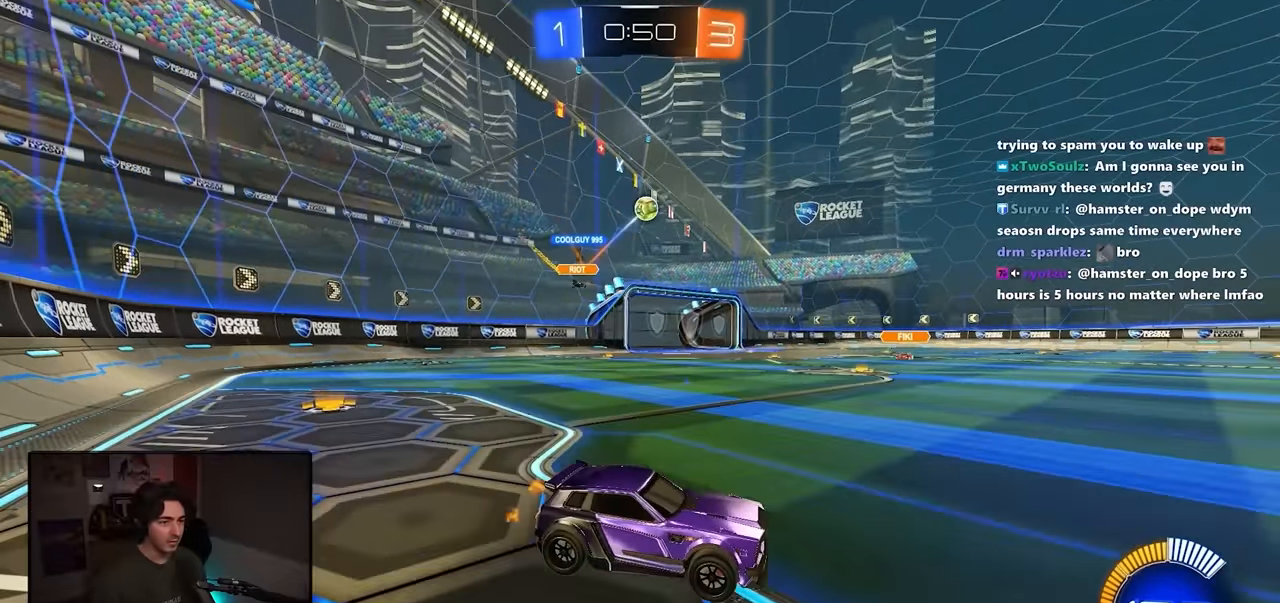
Gameplay with a controller (PlayStation layout); each line is a JSON object with the inputs held at the frame after it (dt_ms = milliseconds from this image to that frame). "events" lists button and stick changes between this image and that frame as [ms after this image, input, new state], when the widget could be followed in between. Not read: DPAD_RIGHT R2 START other_buttons right_stick.
{"dt_ms": 500, "buttons": ["CROSS"], "left_stick": "down", "events": [[83, "left_stick", "left"], [167, "left_stick", "center"], [283, "left_stick", "down-right"], [317, "CROSS", "down"], [350, "R1", "down"], [450, "CROSS", "up"], [450, "R1", "up"], [450, "left_stick", "center"], [483, "CROSS", "down"], [500, "left_stick", "down"]]}
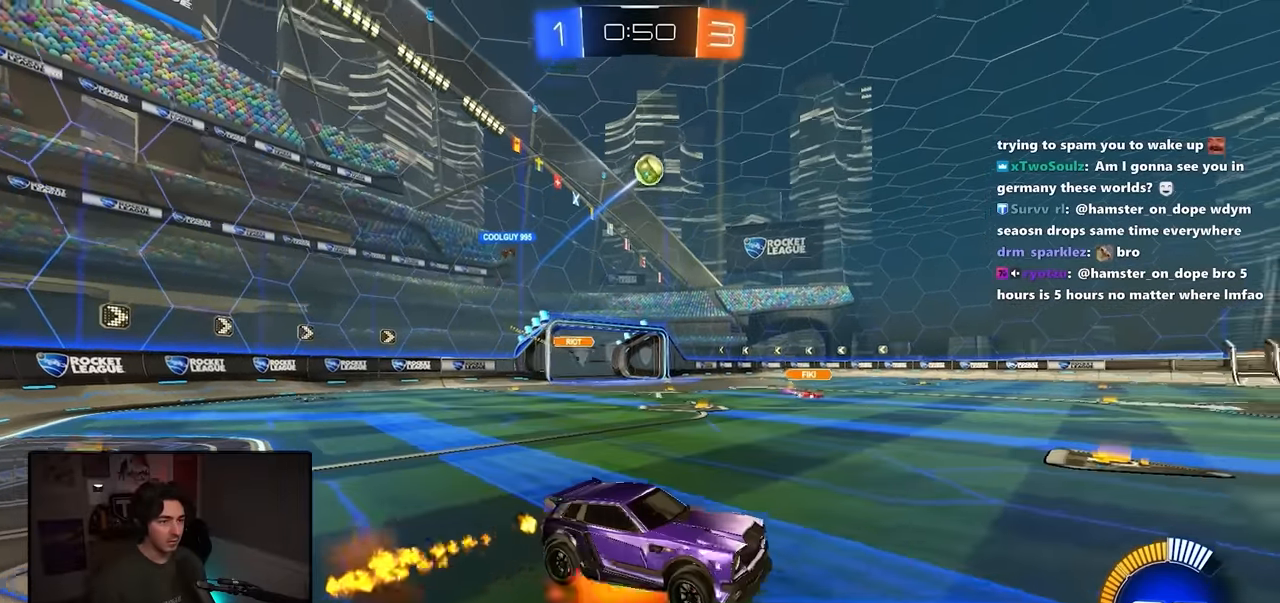
{"dt_ms": 500, "buttons": ["SQUARE"], "left_stick": "center"}
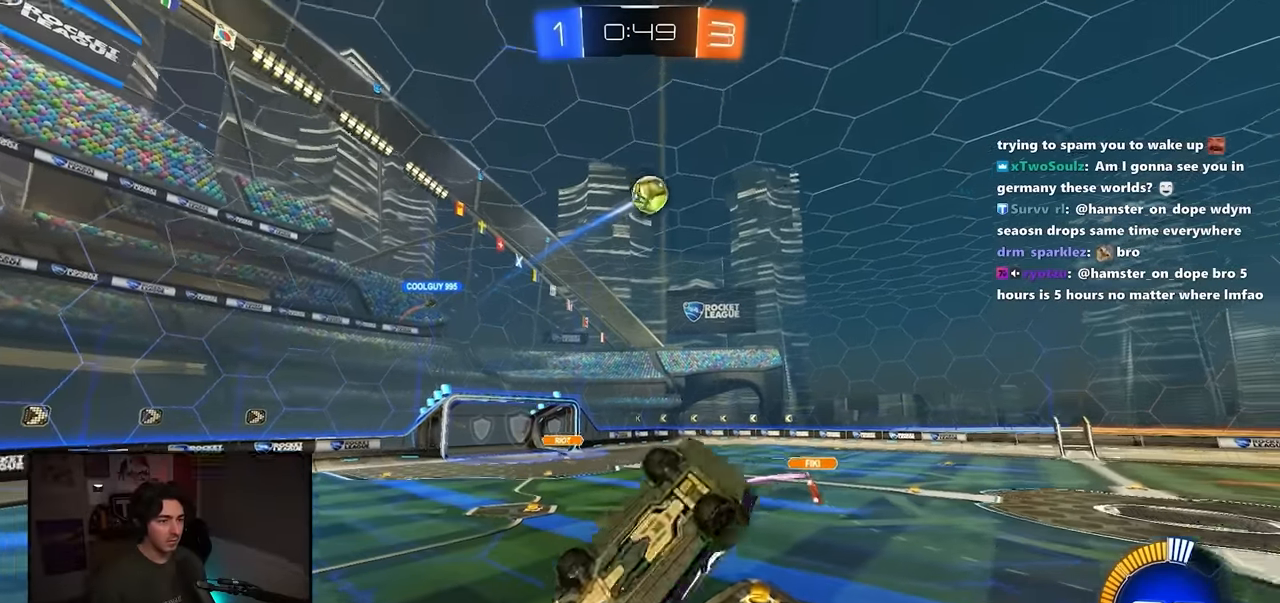
{"dt_ms": 500, "buttons": ["R1"], "left_stick": "center", "events": [[17, "R1", "down"], [83, "left_stick", "left"], [150, "SQUARE", "up"], [250, "left_stick", "center"], [317, "R1", "up"], [467, "L2", "down"], [483, "L2", "up"], [483, "R1", "down"]]}
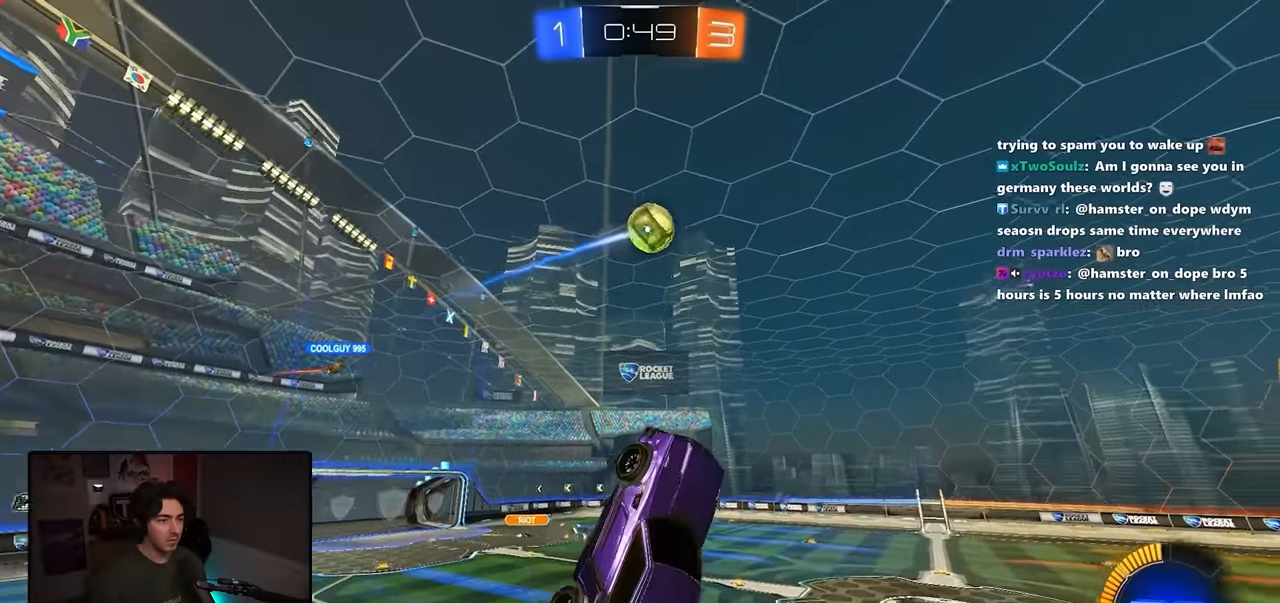
{"dt_ms": 500, "buttons": ["R1"], "left_stick": "center", "events": [[17, "left_stick", "down-right"], [133, "left_stick", "center"], [150, "L2", "down"], [183, "R1", "up"], [200, "L2", "up"], [233, "left_stick", "down-right"], [317, "R1", "down"], [400, "left_stick", "center"]]}
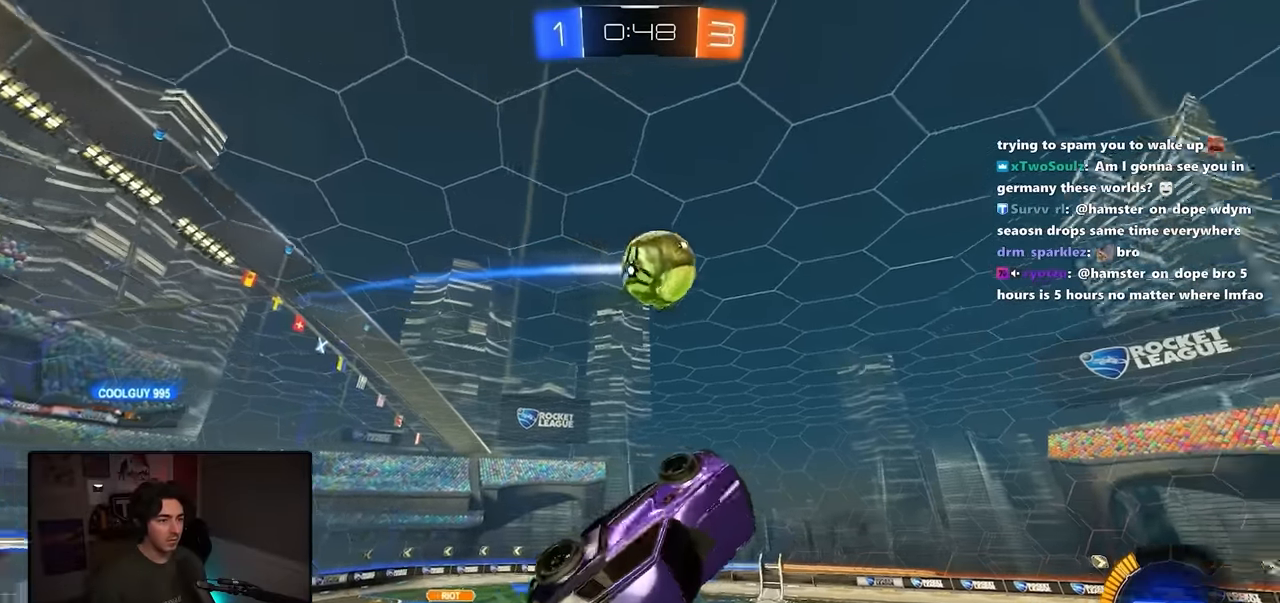
{"dt_ms": 500, "buttons": ["SQUARE", "L2", "R1"], "left_stick": "right", "events": [[117, "left_stick", "left"], [167, "SQUARE", "down"], [200, "left_stick", "down-left"], [383, "left_stick", "right"], [483, "L2", "down"]]}
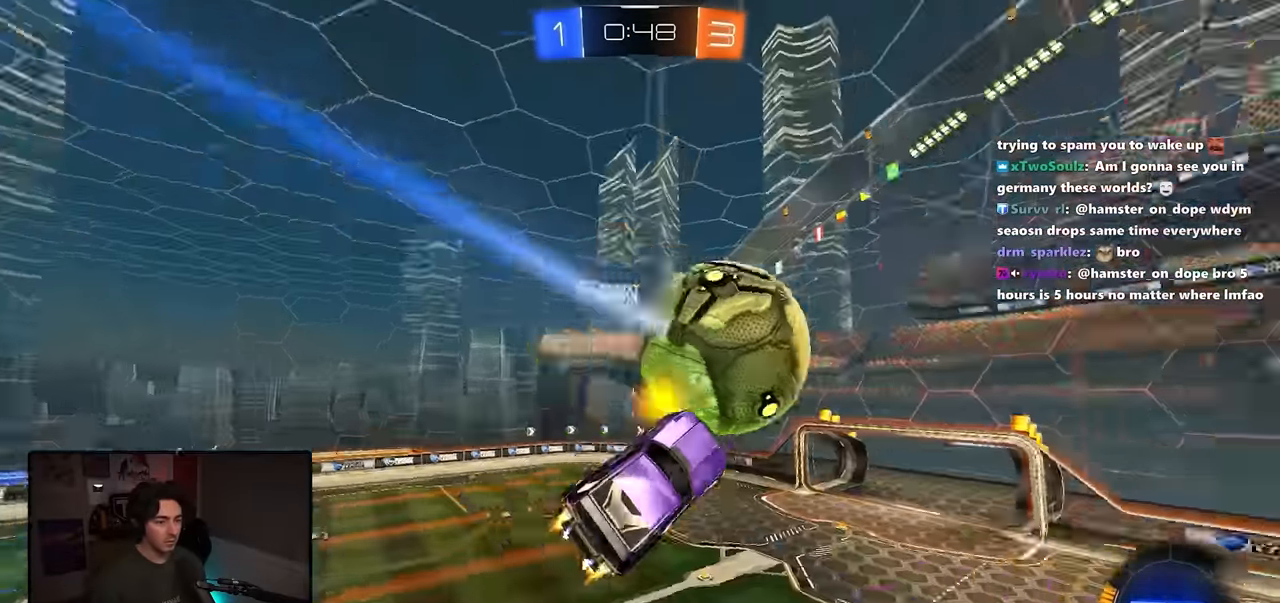
{"dt_ms": 500, "buttons": ["SQUARE"], "left_stick": "down-left", "events": [[33, "L2", "up"], [33, "SQUARE", "up"], [133, "R1", "up"], [317, "left_stick", "left"], [333, "SQUARE", "down"], [417, "left_stick", "down-left"]]}
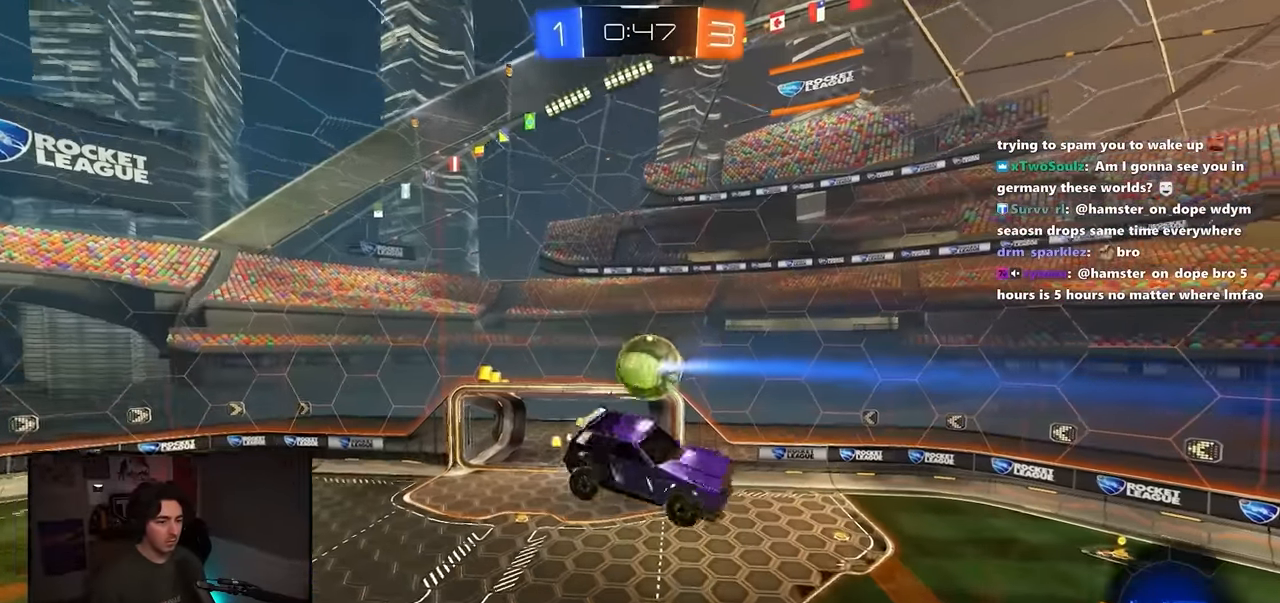
{"dt_ms": 500, "buttons": [], "left_stick": "down-left", "events": [[300, "SQUARE", "up"]]}
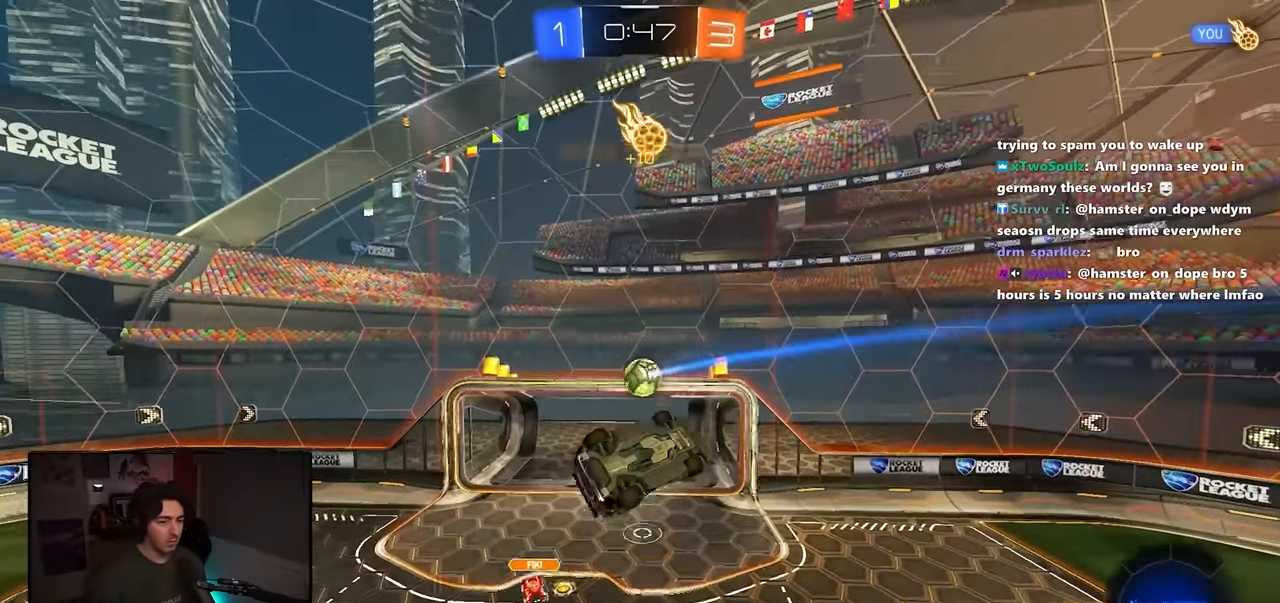
{"dt_ms": 500, "buttons": ["L1"], "left_stick": "right", "events": [[17, "left_stick", "center"], [150, "left_stick", "right"], [200, "R1", "down"], [283, "L1", "down"], [450, "R1", "up"]]}
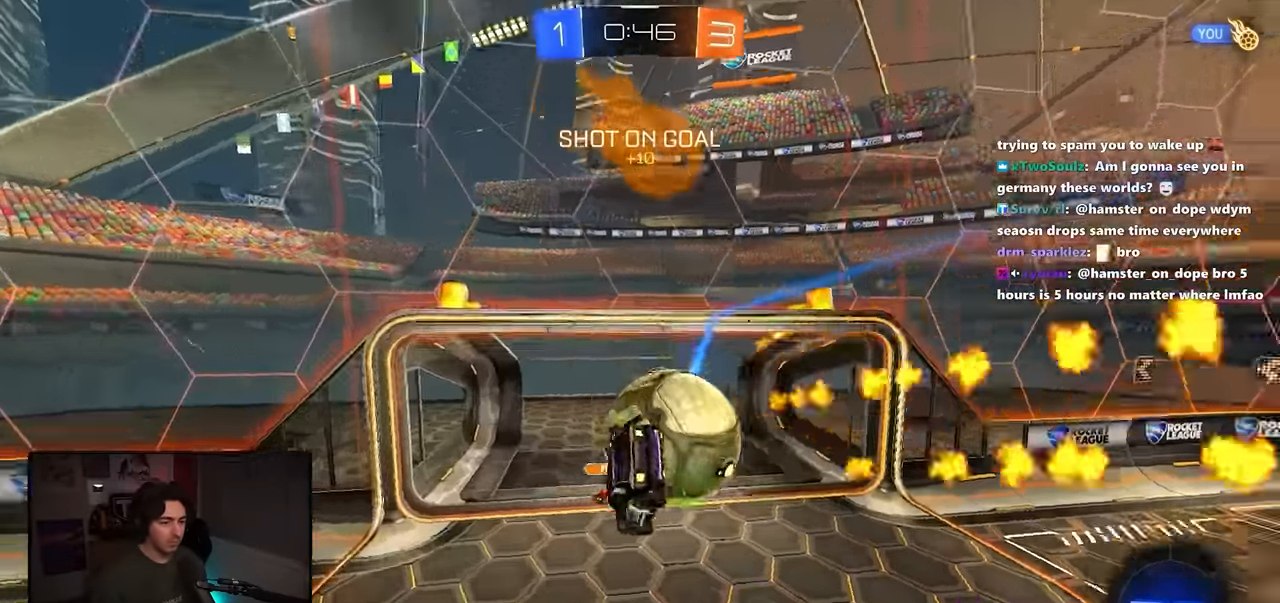
{"dt_ms": 500, "buttons": [], "left_stick": "left", "events": [[150, "L2", "down"], [217, "L2", "up"], [217, "left_stick", "down-right"], [333, "L1", "up"], [383, "left_stick", "center"], [450, "left_stick", "left"]]}
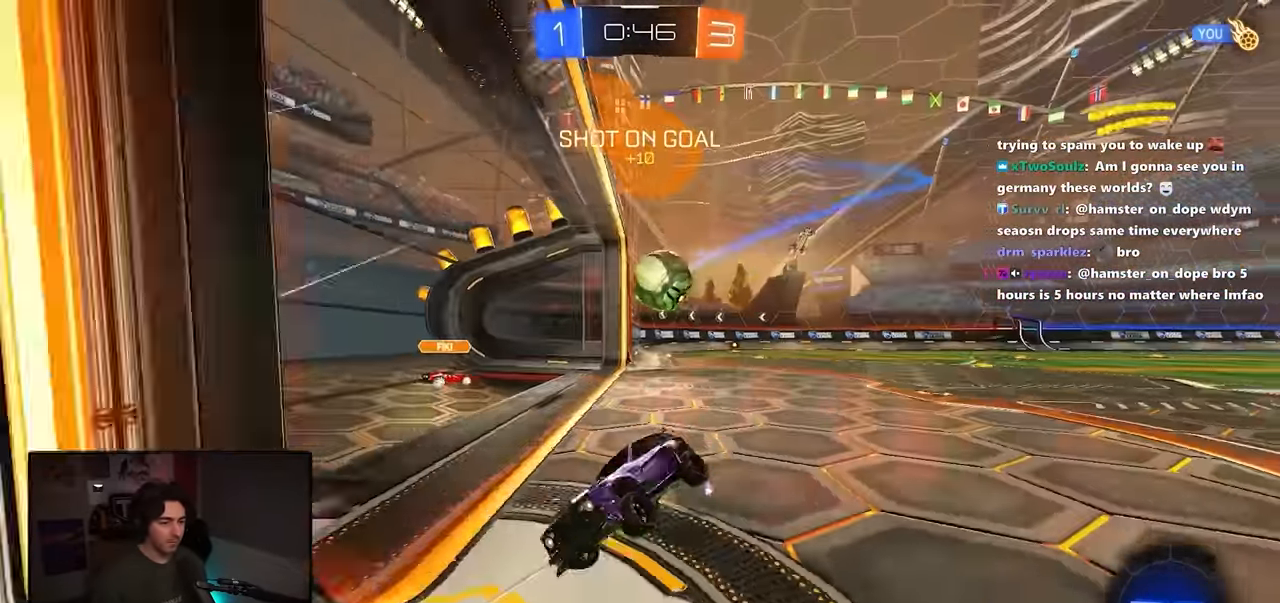
{"dt_ms": 500, "buttons": [], "left_stick": "left", "events": []}
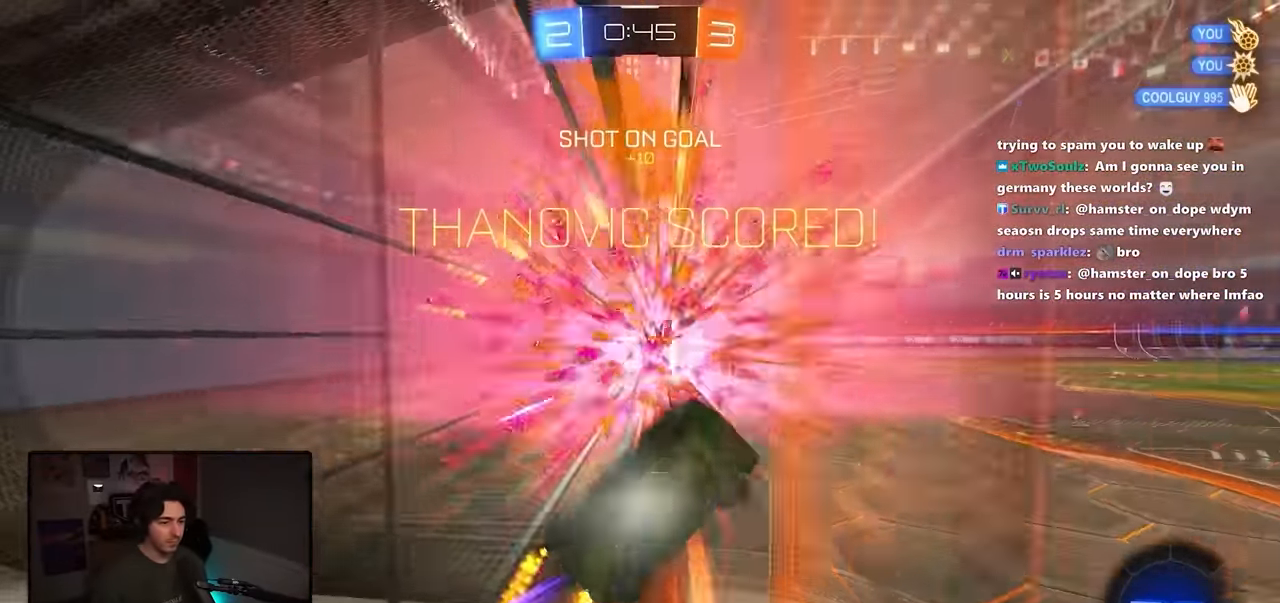
{"dt_ms": 500, "buttons": ["R1"], "left_stick": "center", "events": [[83, "R1", "down"], [100, "TRIANGLE", "down"], [233, "TRIANGLE", "up"], [233, "left_stick", "center"]]}
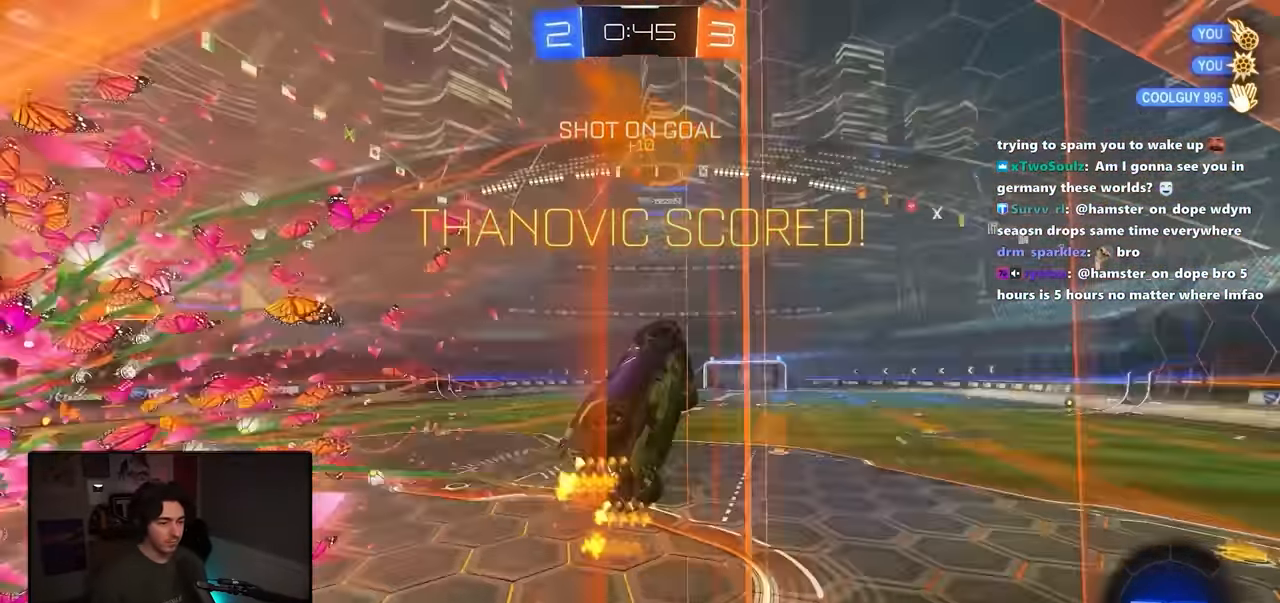
{"dt_ms": 500, "buttons": ["R1"], "left_stick": "down"}
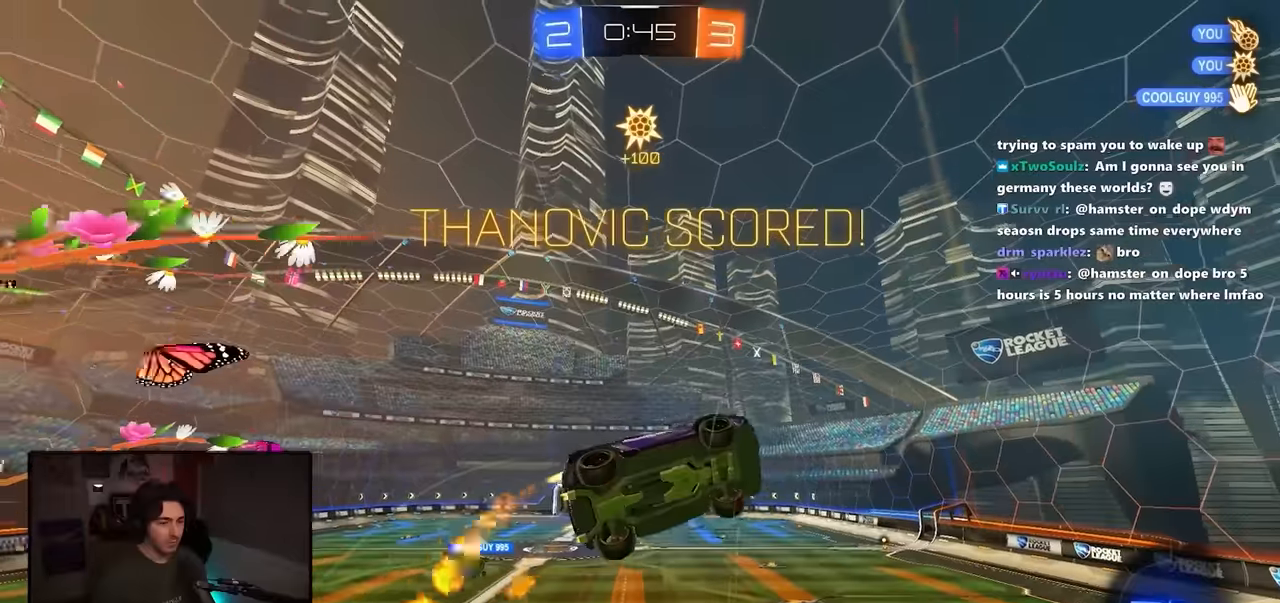
{"dt_ms": 500, "buttons": [], "left_stick": "right", "events": [[250, "R1", "up"], [250, "left_stick", "right"]]}
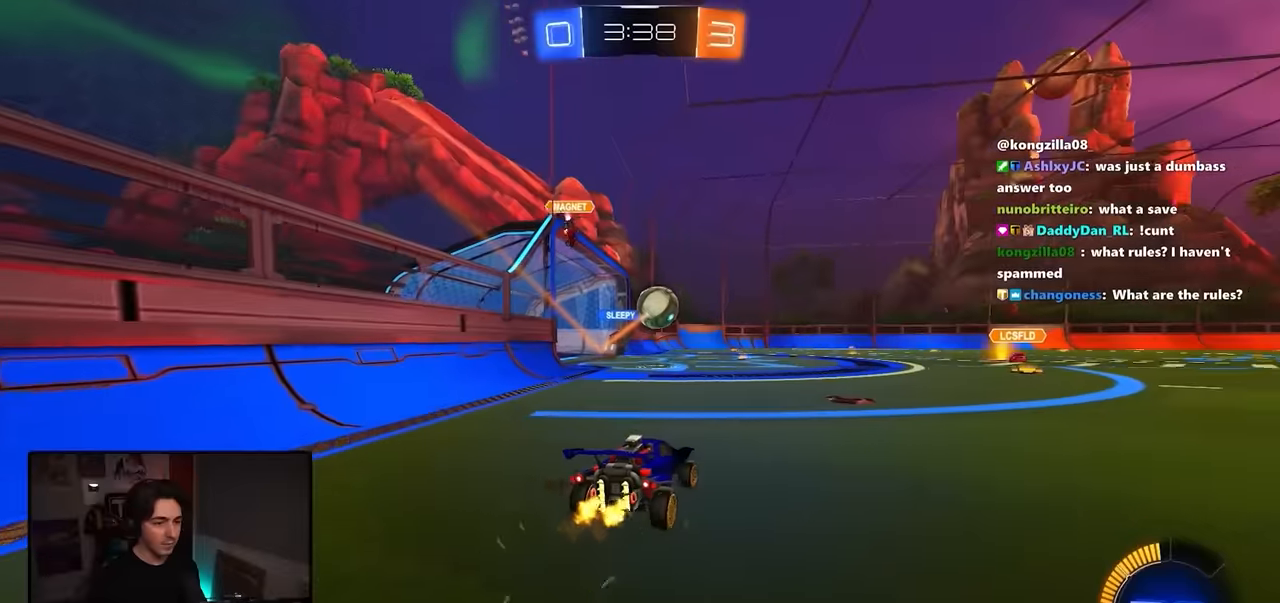
{"dt_ms": 500, "buttons": [], "left_stick": "right", "events": [[50, "R1", "down"], [66, "left_stick", "center"], [366, "left_stick", "right"], [433, "R1", "up"]]}
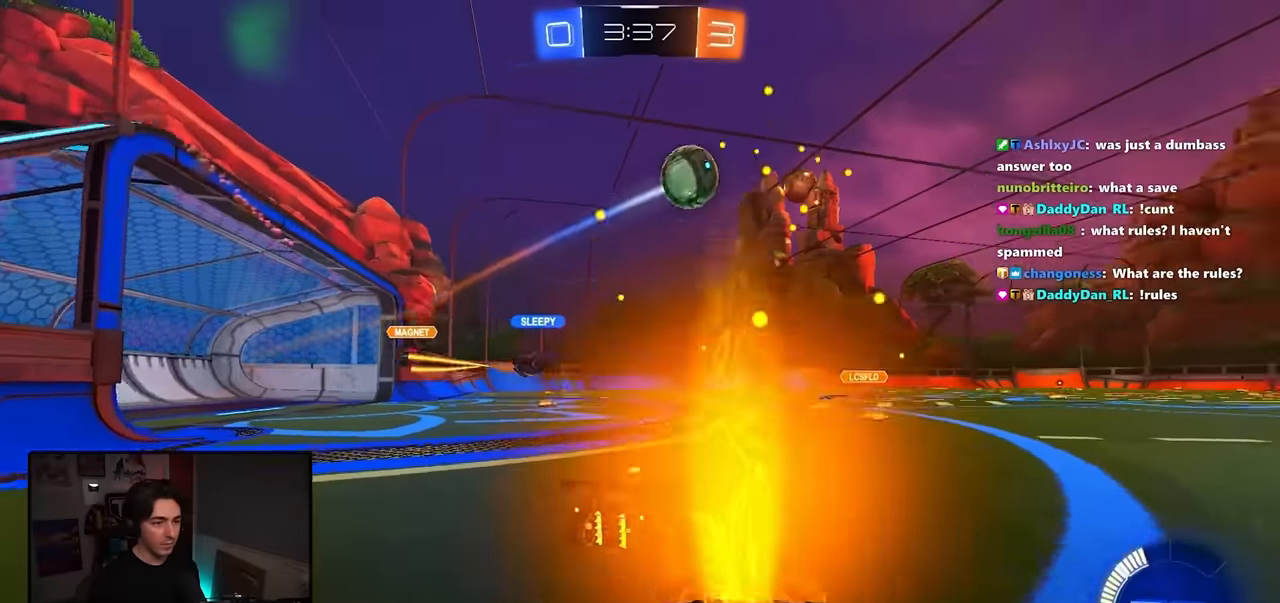
{"dt_ms": 500, "buttons": ["CROSS", "R1"], "left_stick": "down-right", "events": [[100, "R1", "down"], [400, "left_stick", "down-right"], [416, "CROSS", "down"]]}
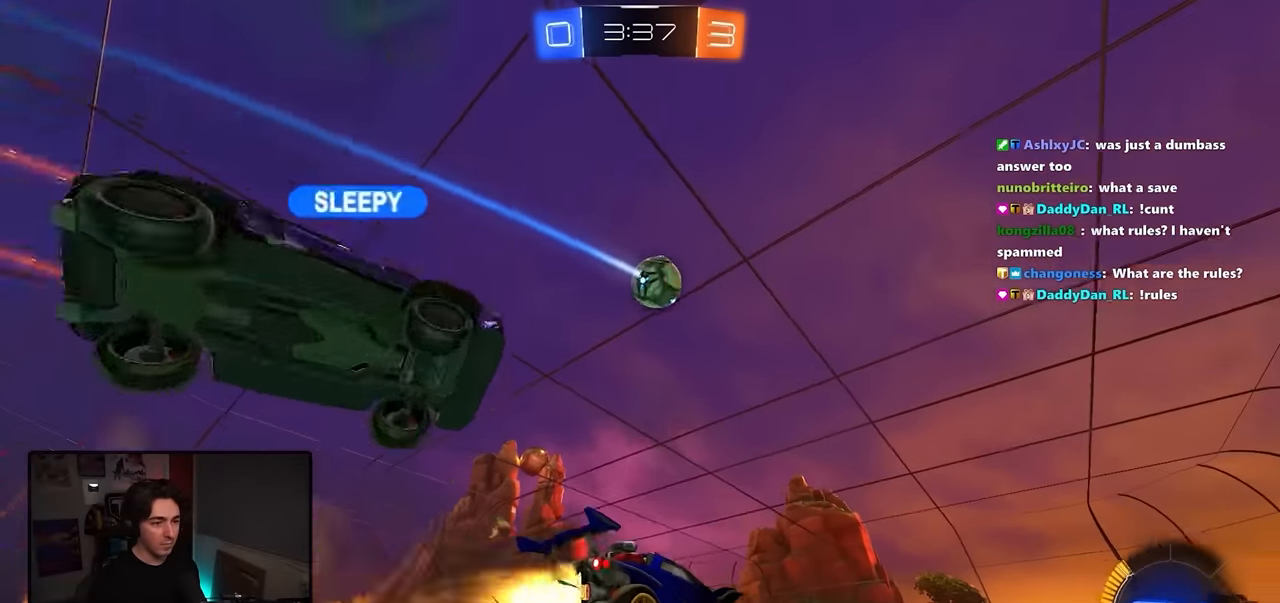
{"dt_ms": 500, "buttons": ["SQUARE", "R1"], "left_stick": "up-right", "events": [[50, "CROSS", "up"], [50, "left_stick", "center"], [116, "CROSS", "down"], [150, "SQUARE", "down"], [150, "left_stick", "down-right"], [216, "CROSS", "up"], [250, "R1", "up"], [366, "left_stick", "up-right"], [383, "R1", "down"]]}
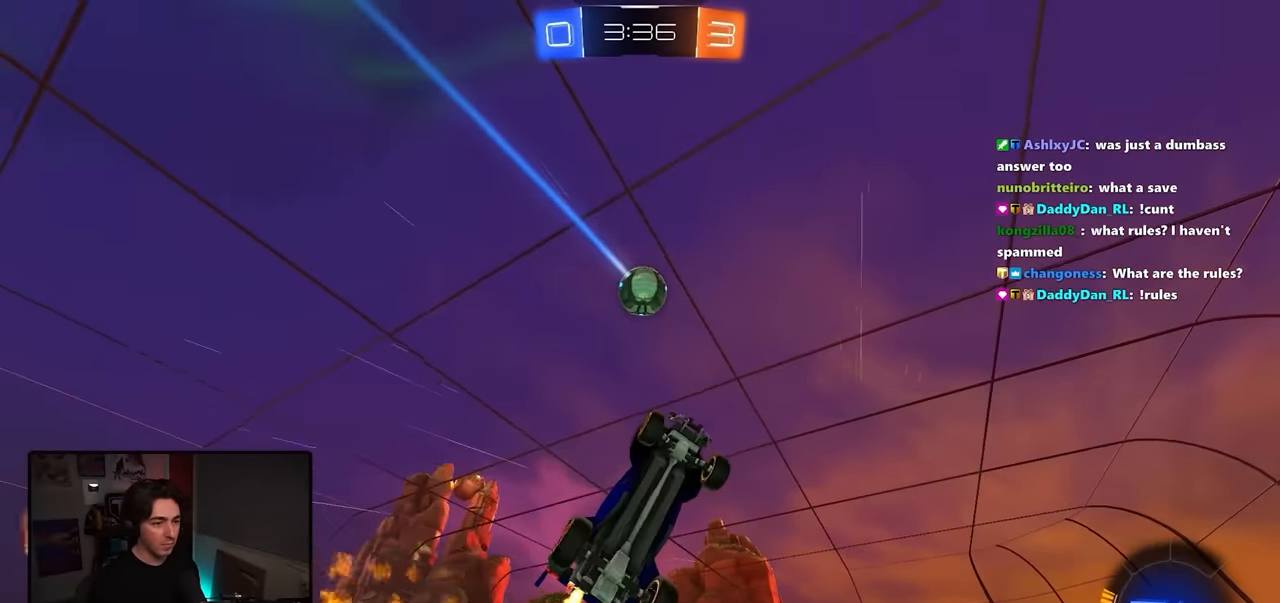
{"dt_ms": 500, "buttons": ["SQUARE", "R1"], "left_stick": "center", "events": [[50, "left_stick", "down-right"], [150, "left_stick", "up-left"], [316, "R1", "up"], [350, "SQUARE", "up"], [433, "SQUARE", "down"], [433, "left_stick", "center"], [466, "R1", "down"]]}
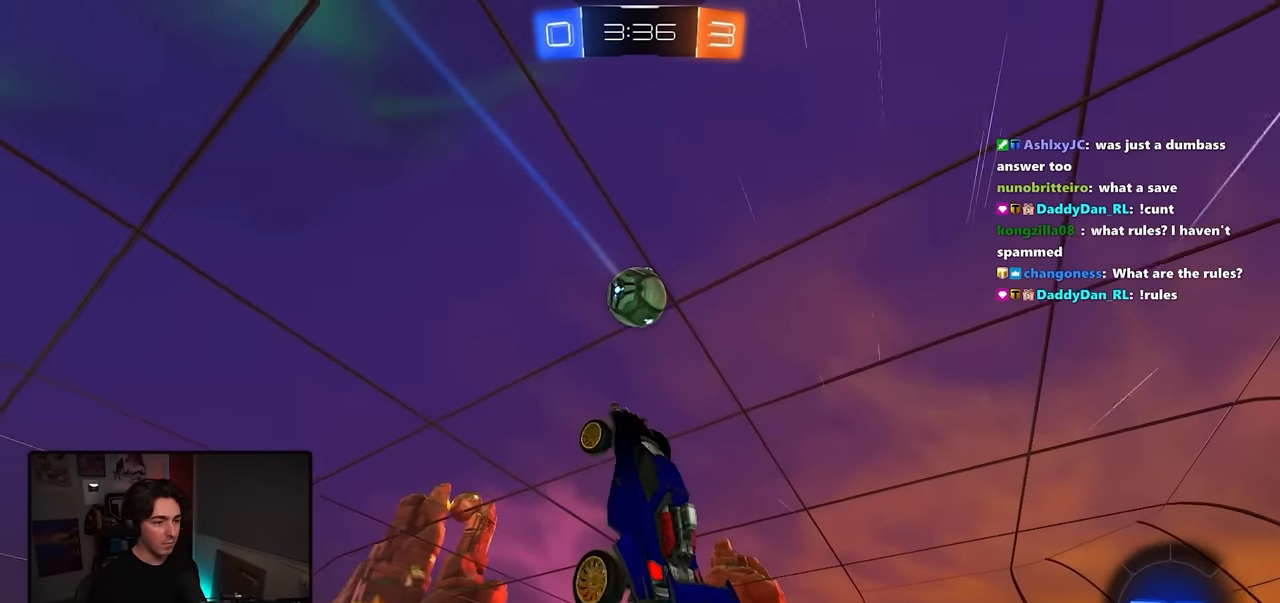
{"dt_ms": 500, "buttons": ["R1"], "left_stick": "left", "events": [[66, "left_stick", "down"], [116, "left_stick", "left"], [250, "left_stick", "down-left"], [416, "left_stick", "left"], [466, "SQUARE", "up"]]}
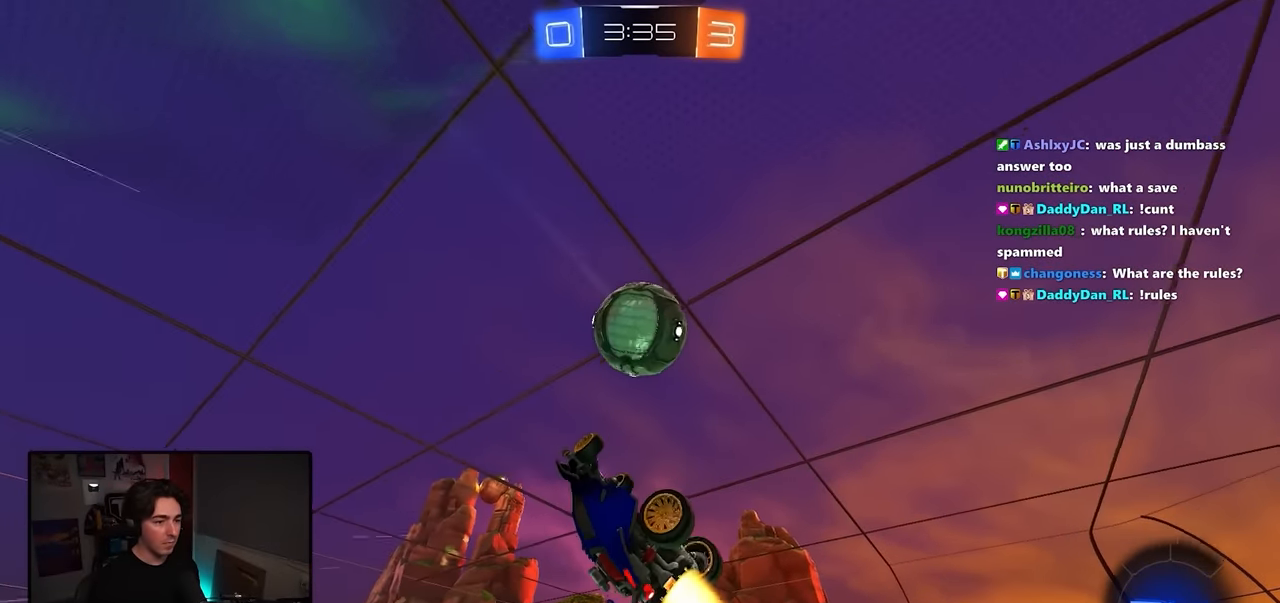
{"dt_ms": 1000, "buttons": ["SQUARE"], "left_stick": "up-left"}
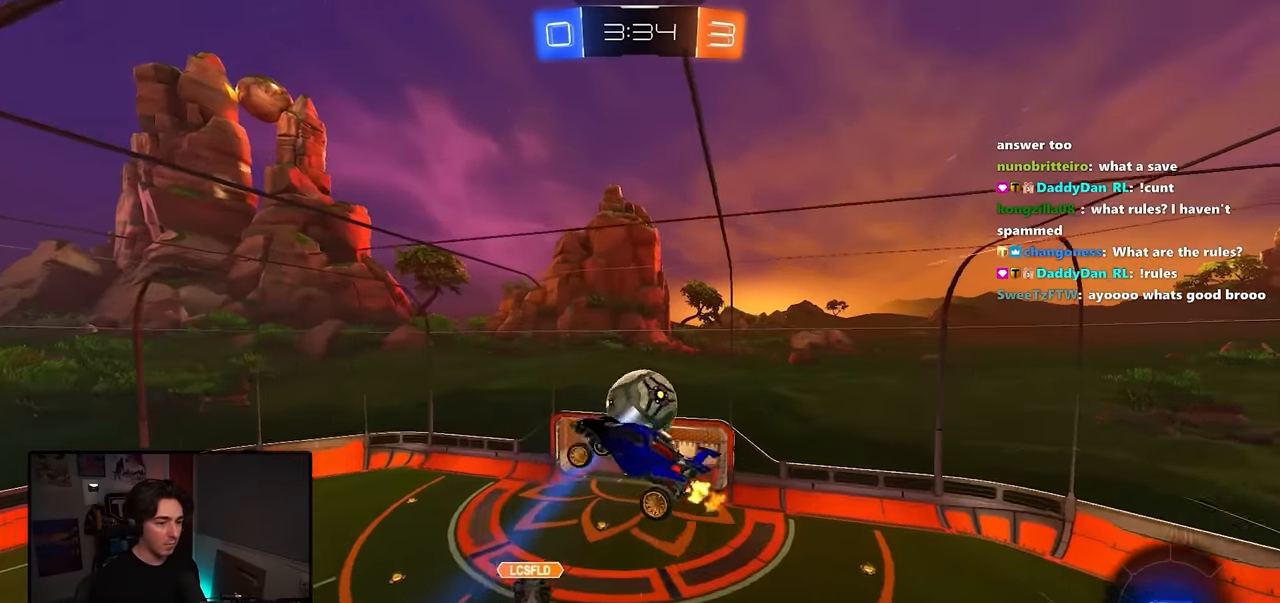
{"dt_ms": 500, "buttons": ["R1"], "left_stick": "left", "events": [[83, "R1", "down"], [100, "left_stick", "left"], [200, "L1", "down"], [266, "left_stick", "center"], [300, "L1", "up"], [366, "SQUARE", "up"], [400, "left_stick", "left"]]}
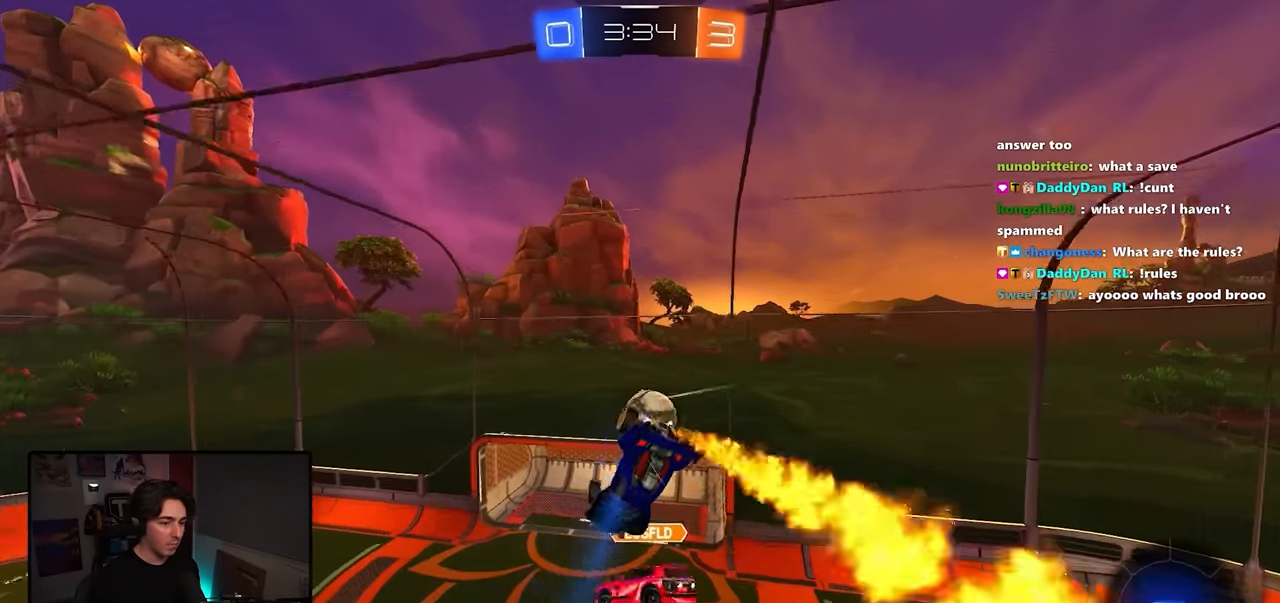
{"dt_ms": 500, "buttons": ["L1", "L2", "R1"], "left_stick": "up-right", "events": [[33, "left_stick", "center"], [83, "R1", "up"], [183, "L2", "down"], [216, "R1", "down"], [366, "left_stick", "up-right"], [466, "L1", "down"]]}
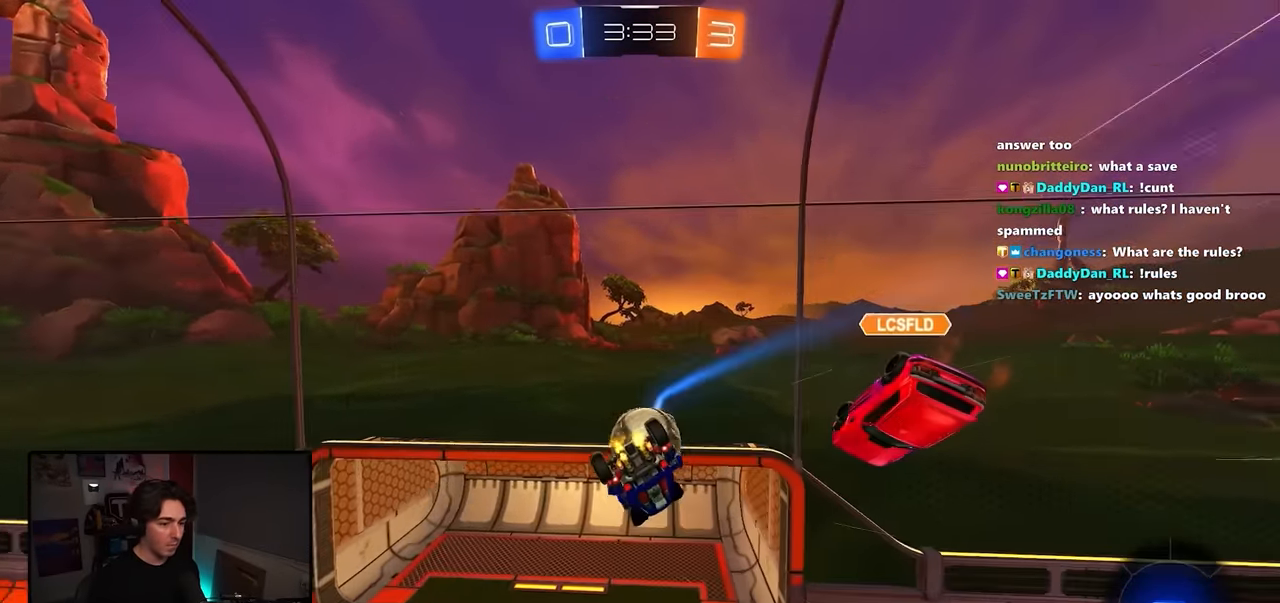
{"dt_ms": 500, "buttons": [], "left_stick": "center", "events": [[33, "L2", "up"], [266, "left_stick", "up"], [366, "L2", "down"], [366, "R1", "up"], [383, "left_stick", "up-left"], [483, "L1", "up"], [483, "L2", "up"], [483, "left_stick", "center"]]}
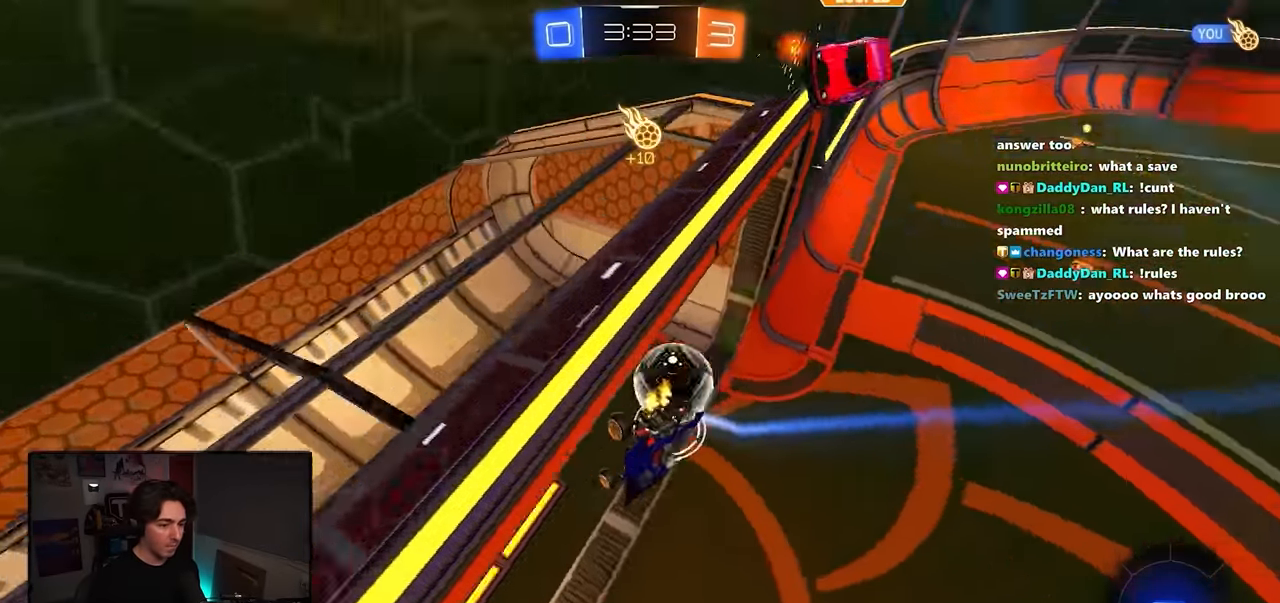
{"dt_ms": 500, "buttons": ["SQUARE", "R1"], "left_stick": "down-right"}
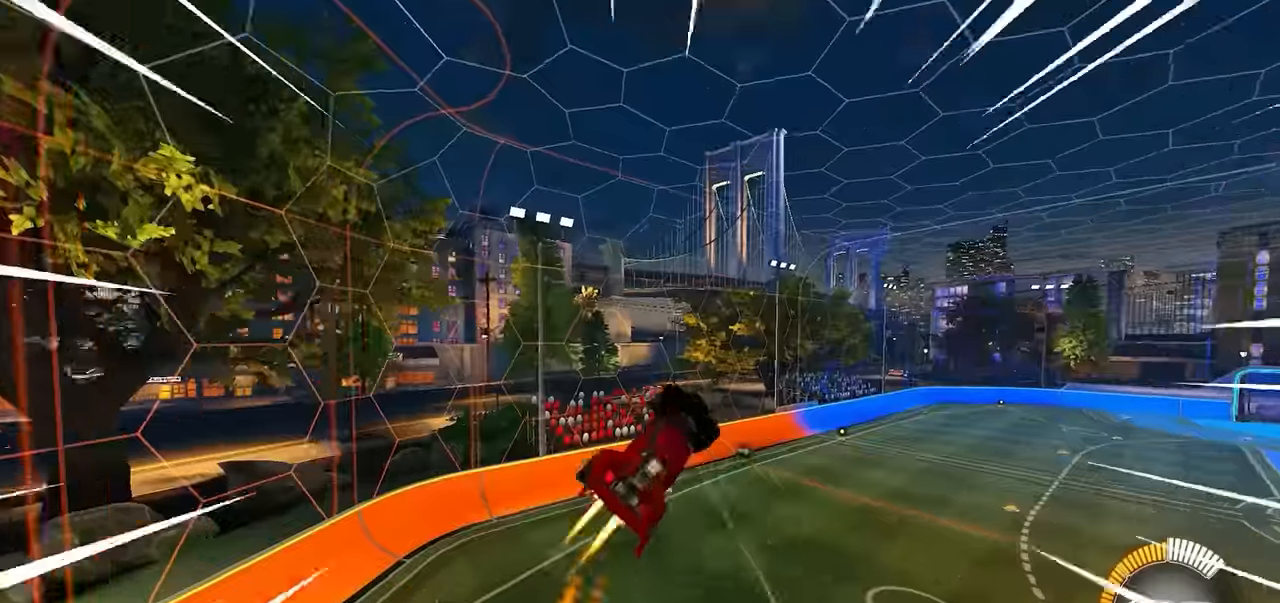
{"dt_ms": 500, "buttons": ["R1"], "left_stick": "center", "events": [[284, "left_stick", "right"], [350, "left_stick", "center"], [367, "SQUARE", "up"]]}
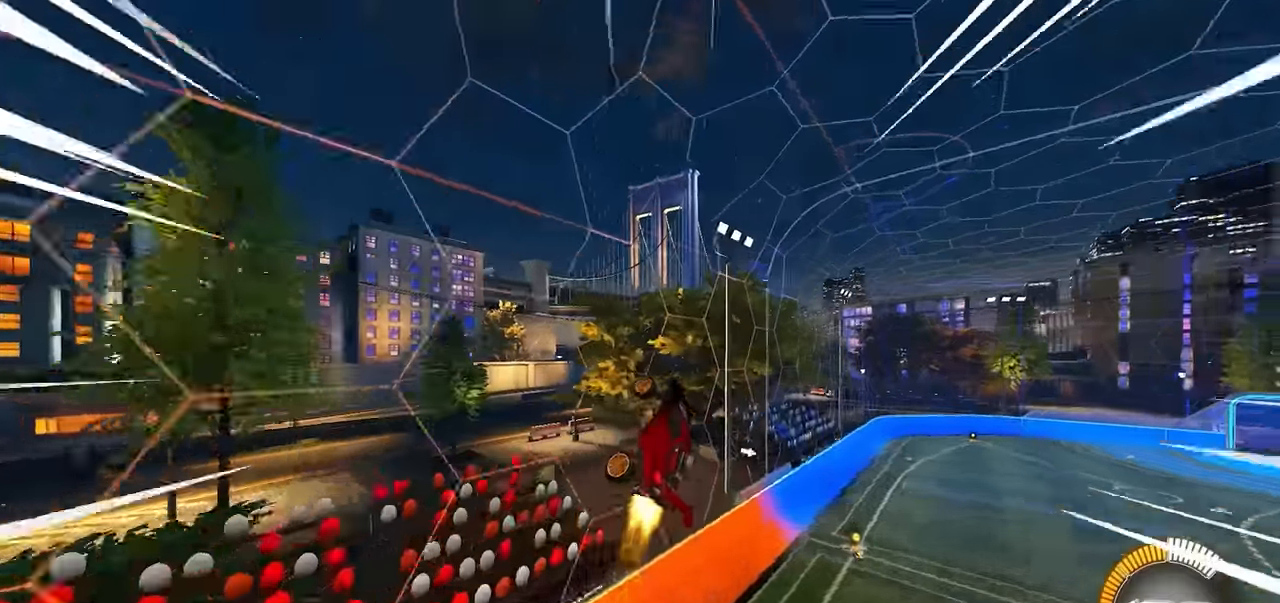
{"dt_ms": 500, "buttons": [], "left_stick": "down-right", "events": [[234, "left_stick", "down-right"], [284, "CROSS", "down"], [284, "L1", "down"], [334, "CROSS", "up"], [334, "R1", "up"], [400, "R1", "down"], [434, "L1", "up"], [467, "R1", "up"]]}
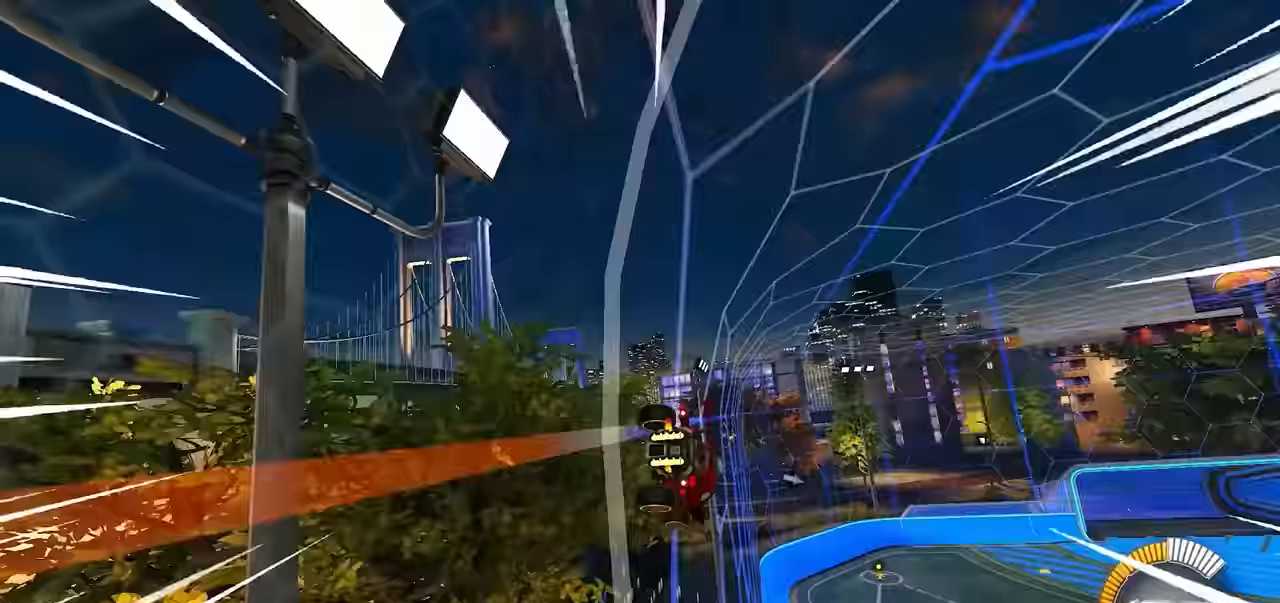
{"dt_ms": 500, "buttons": ["R1"], "left_stick": "right"}
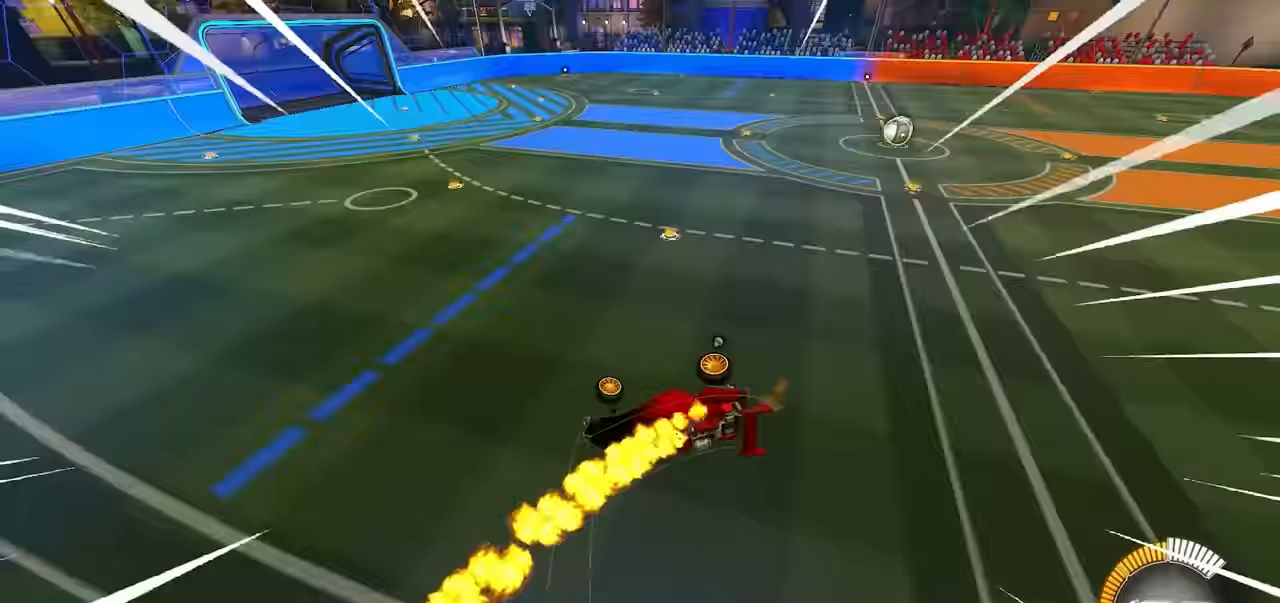
{"dt_ms": 500, "buttons": ["SQUARE", "R1"], "left_stick": "down-right", "events": [[50, "SQUARE", "down"], [134, "HOME", "down"], [134, "left_stick", "left"], [184, "left_stick", "down"], [200, "HOME", "up"], [334, "DPAD_DOWN", "down"], [334, "DPAD_LEFT", "down"], [334, "left_stick", "down-left"], [400, "DPAD_LEFT", "up"], [434, "DPAD_DOWN", "up"], [467, "left_stick", "down-right"]]}
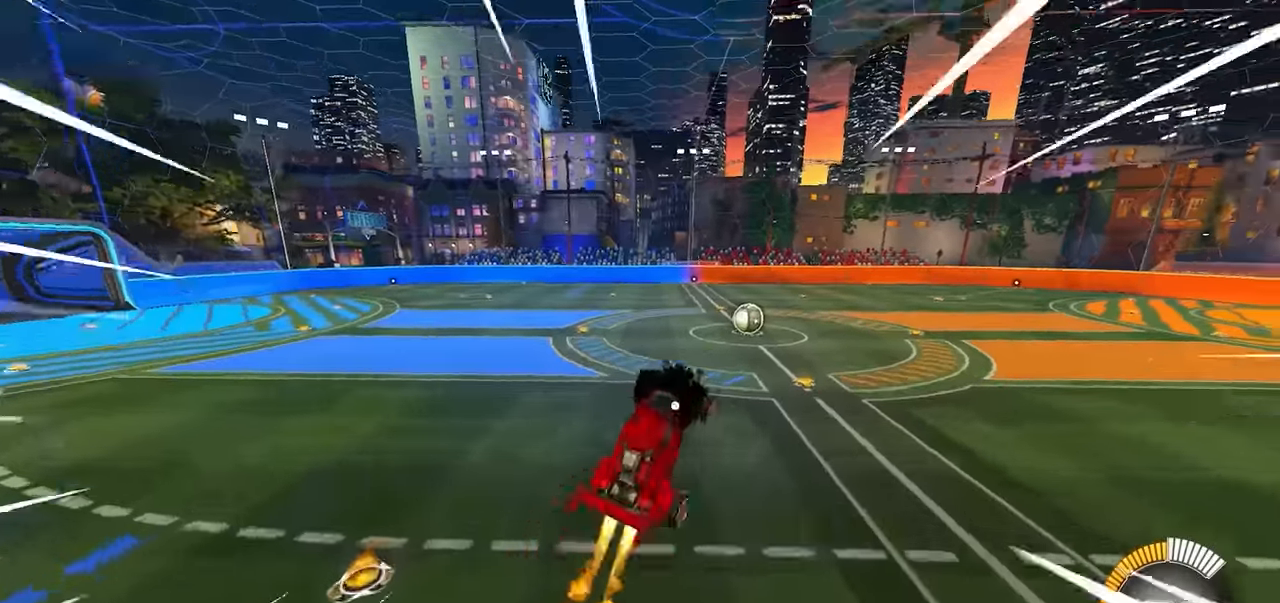
{"dt_ms": 500, "buttons": ["SQUARE", "R1"], "left_stick": "right"}